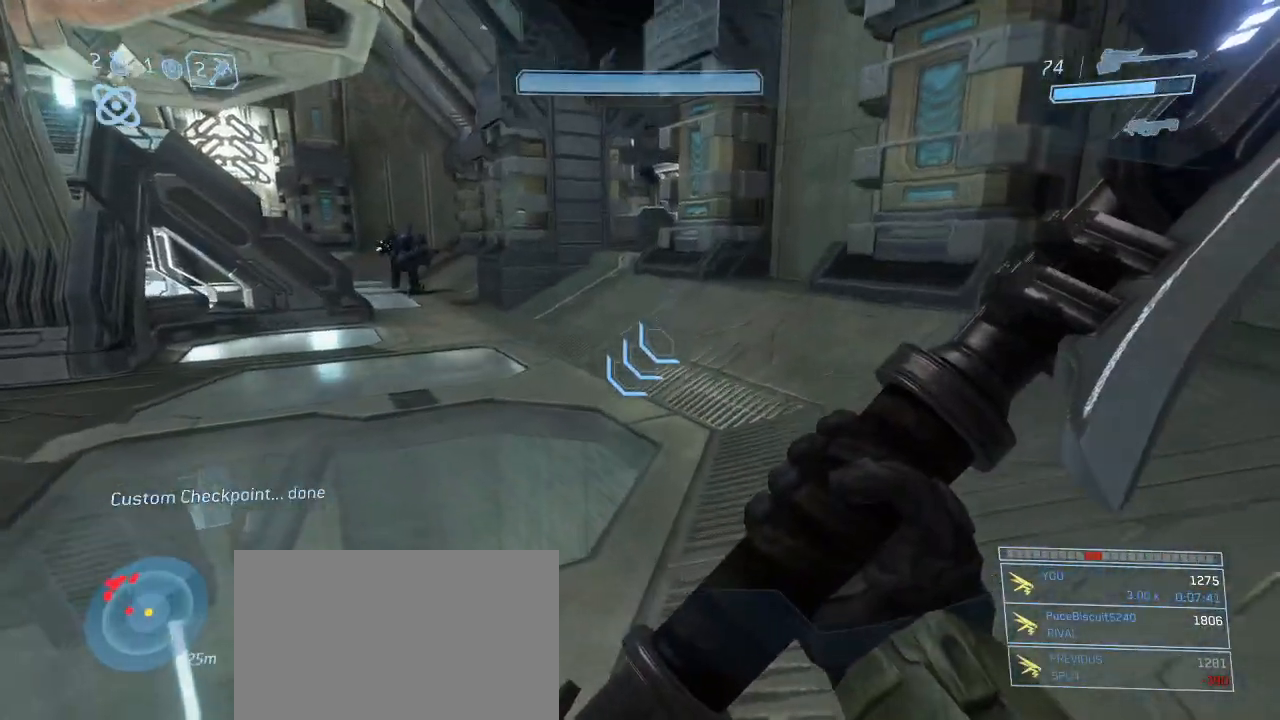
Gameplay with keyboard and mouse; each line is a JSON object with the keys and mouse buttons held at the frame after it. "events" lists presses ("down") and releases ("up") of "1", "2", "3", "4", "5", "a", "alt", "c", "d", "e", "f", "g", "q", "r", "s", "shift", "space", "t", "tab", "v", "w", "x", "z", "mouse_left" and "mouse_right" between this image and that frame as [ms after this image, input, new state], when the widget could be followed in between. "mouse_left", "mouse_right" = the "left", "right" buttons of the "mouse" list. No other keys are recorded. Not read: mouse_move other_keys.
{"keys": ["w"], "mouse": [], "events": []}
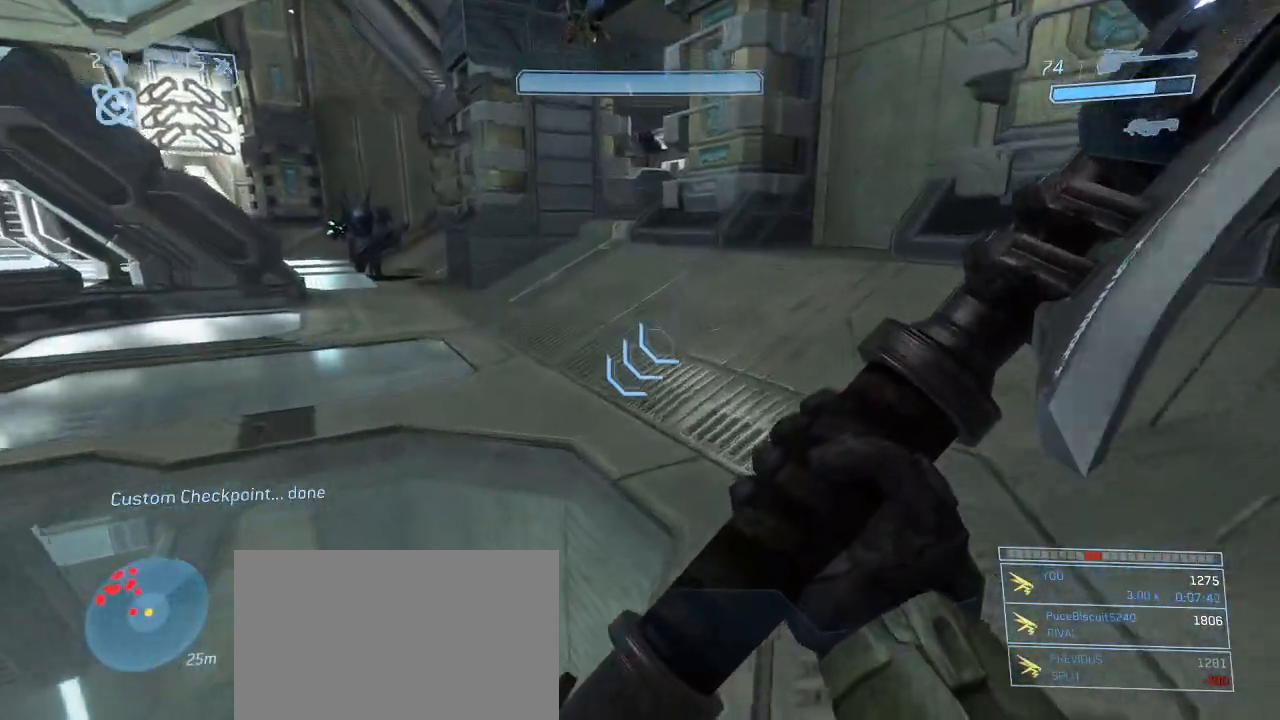
{"keys": ["w"], "mouse": [], "events": [[367, "space", "down"], [467, "space", "up"]]}
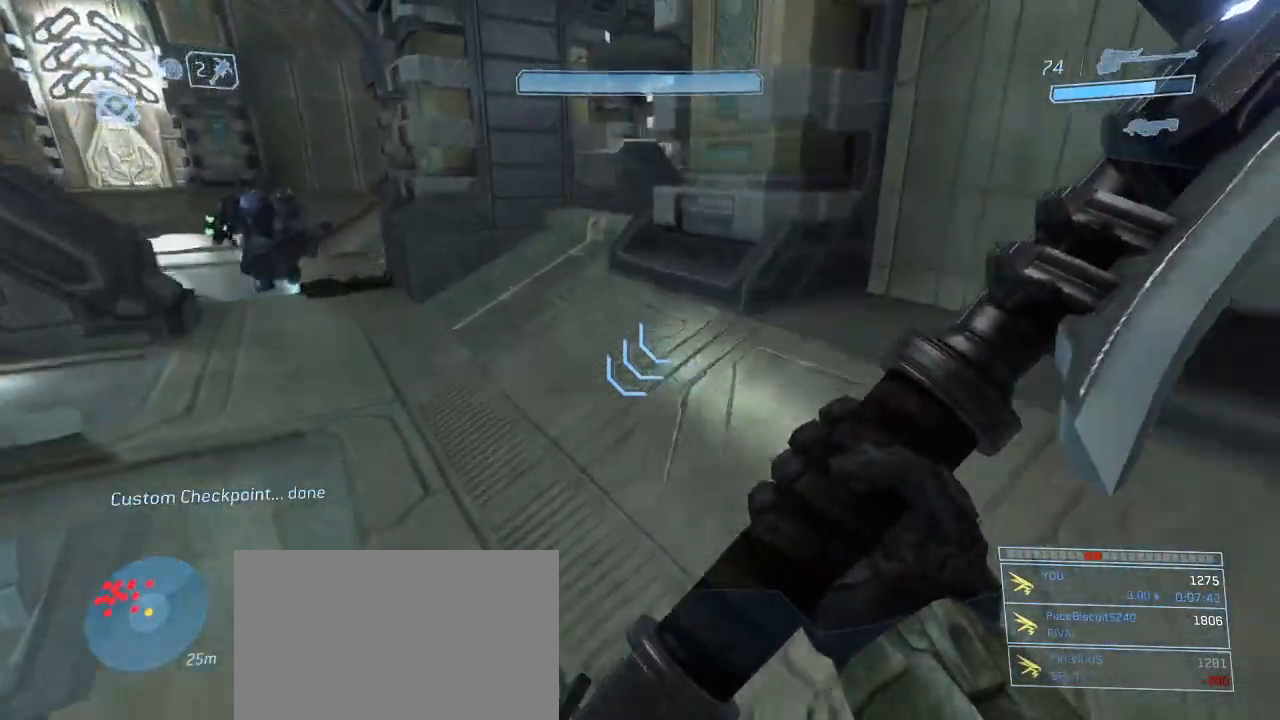
{"keys": ["w"], "mouse": [], "events": []}
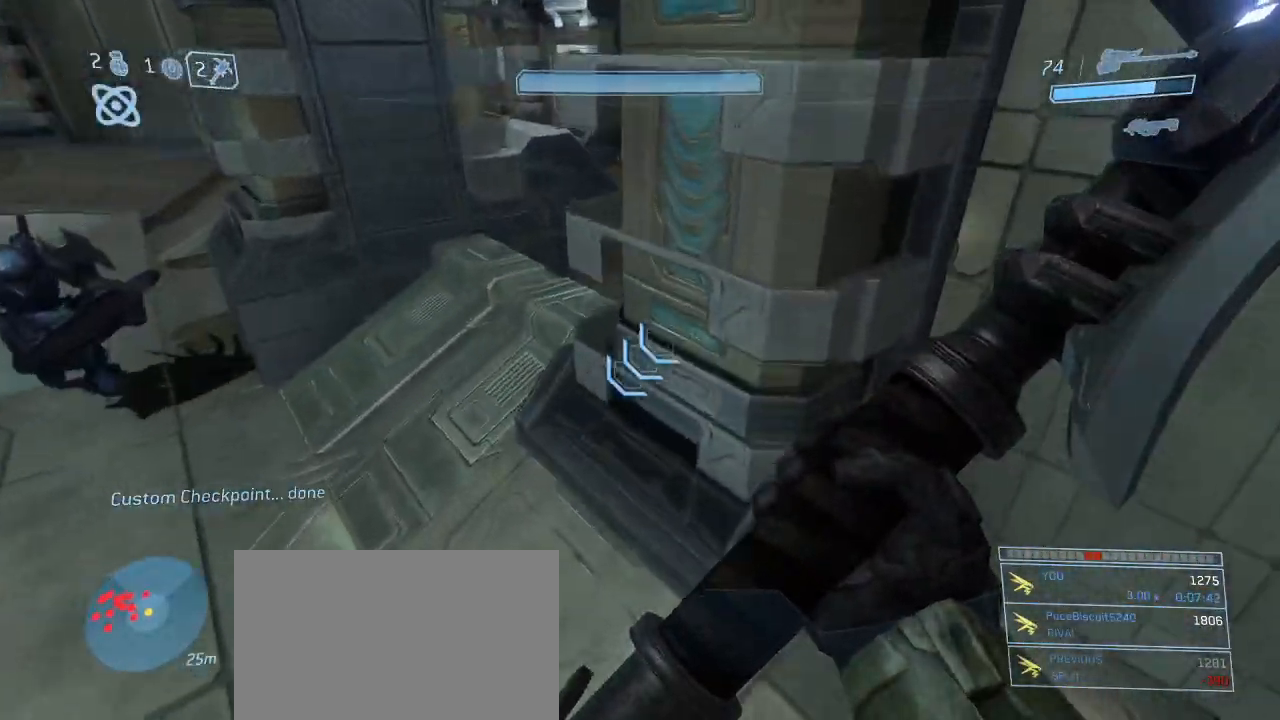
{"keys": [], "mouse": [], "events": [[67, "w", "up"]]}
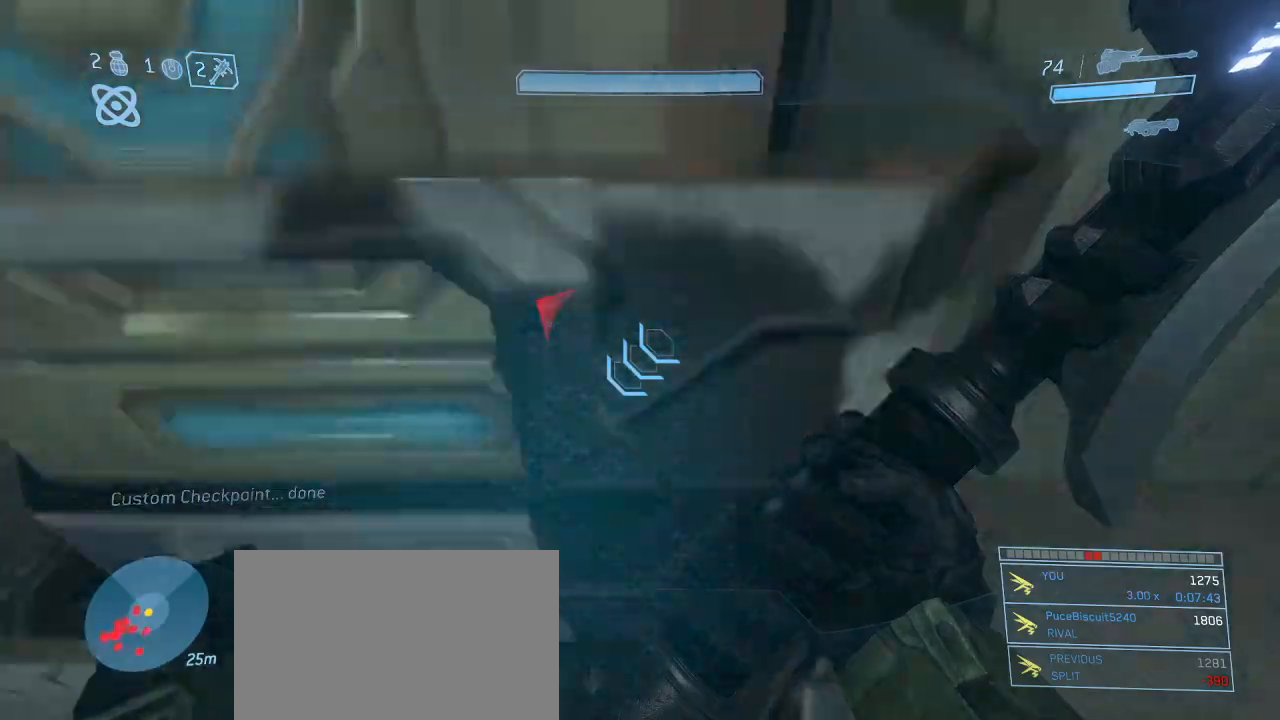
{"keys": ["a"], "mouse": [], "events": [[50, "s", "down"], [133, "space", "down"], [183, "mouse_left", "down"], [283, "mouse_left", "up"], [283, "space", "up"], [417, "a", "down"], [467, "s", "up"]]}
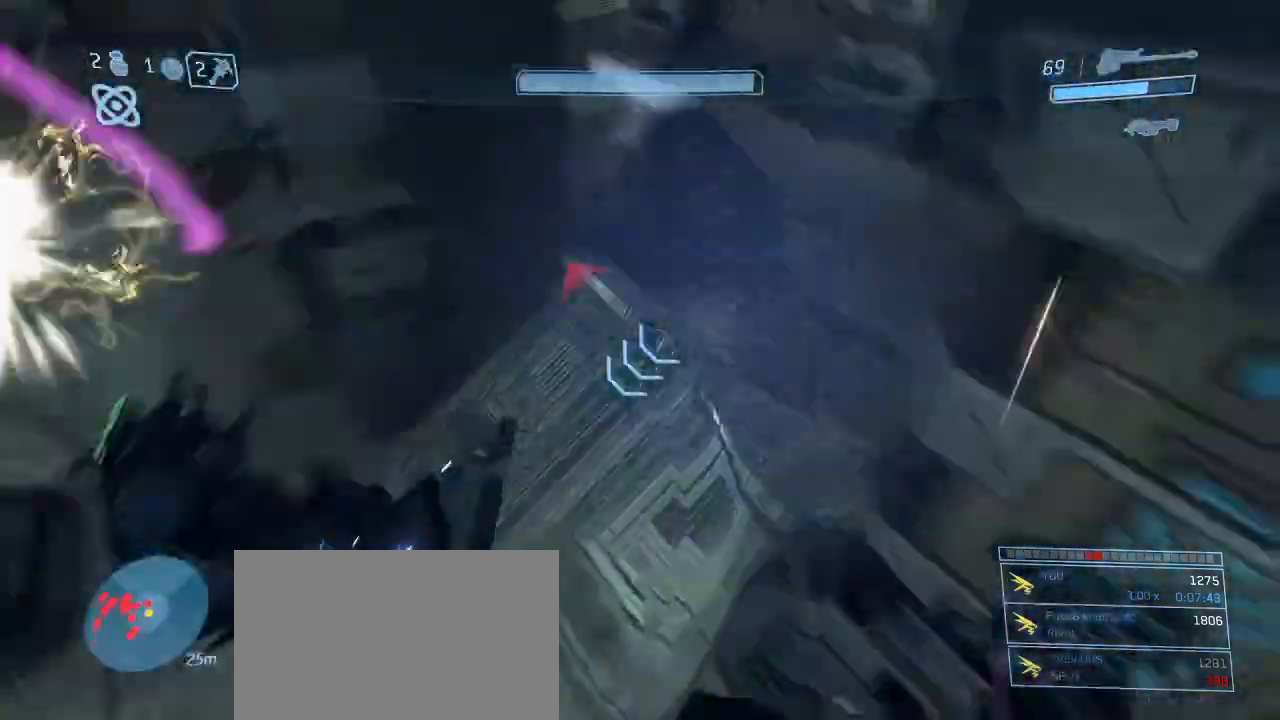
{"keys": ["e", "shift", "w"], "mouse": [], "events": [[17, "shift", "down"], [150, "w", "down"], [483, "a", "up"], [483, "e", "down"]]}
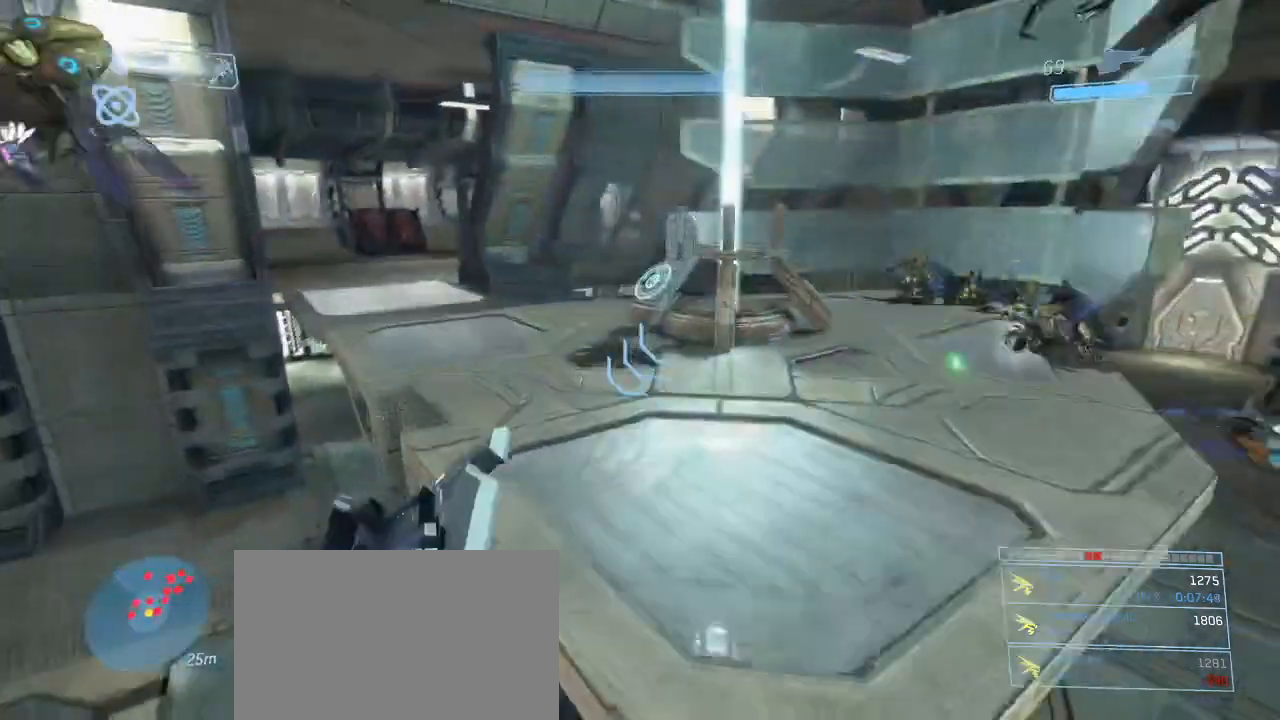
{"keys": ["e", "shift", "w"], "mouse": [], "events": [[33, "shift", "up"], [317, "shift", "down"]]}
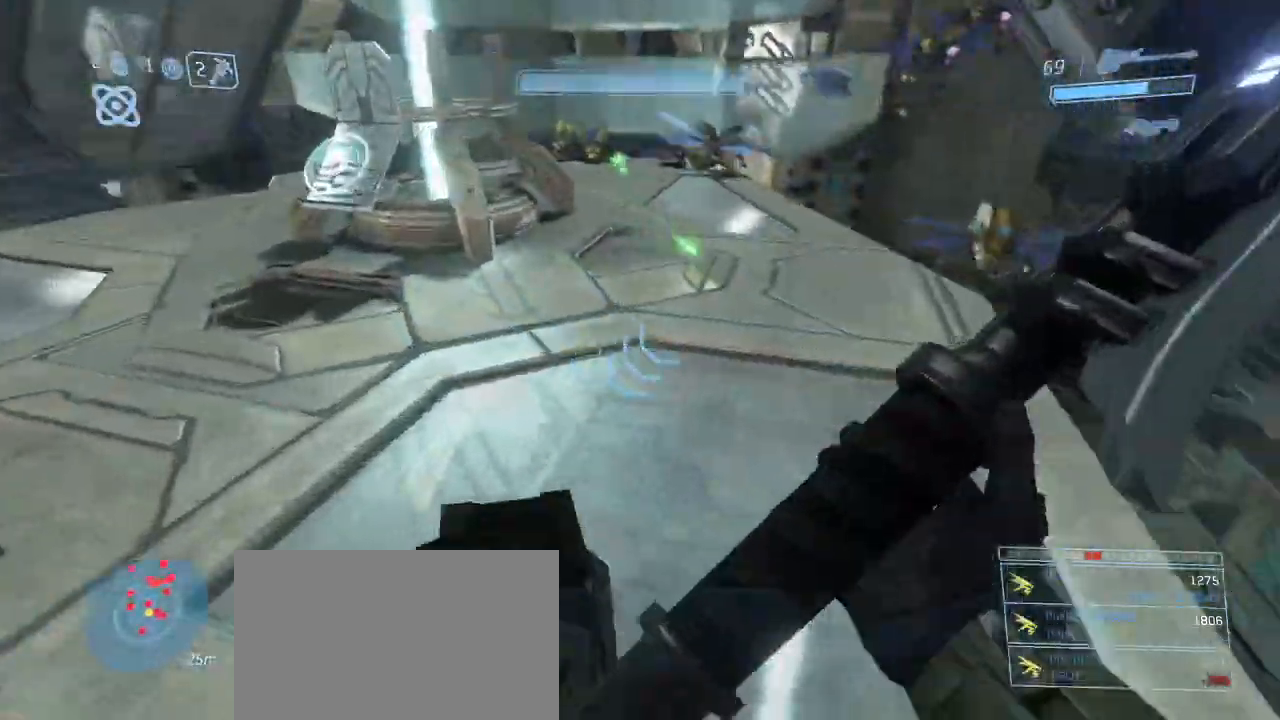
{"keys": ["e", "w"], "mouse": [], "events": [[467, "shift", "up"]]}
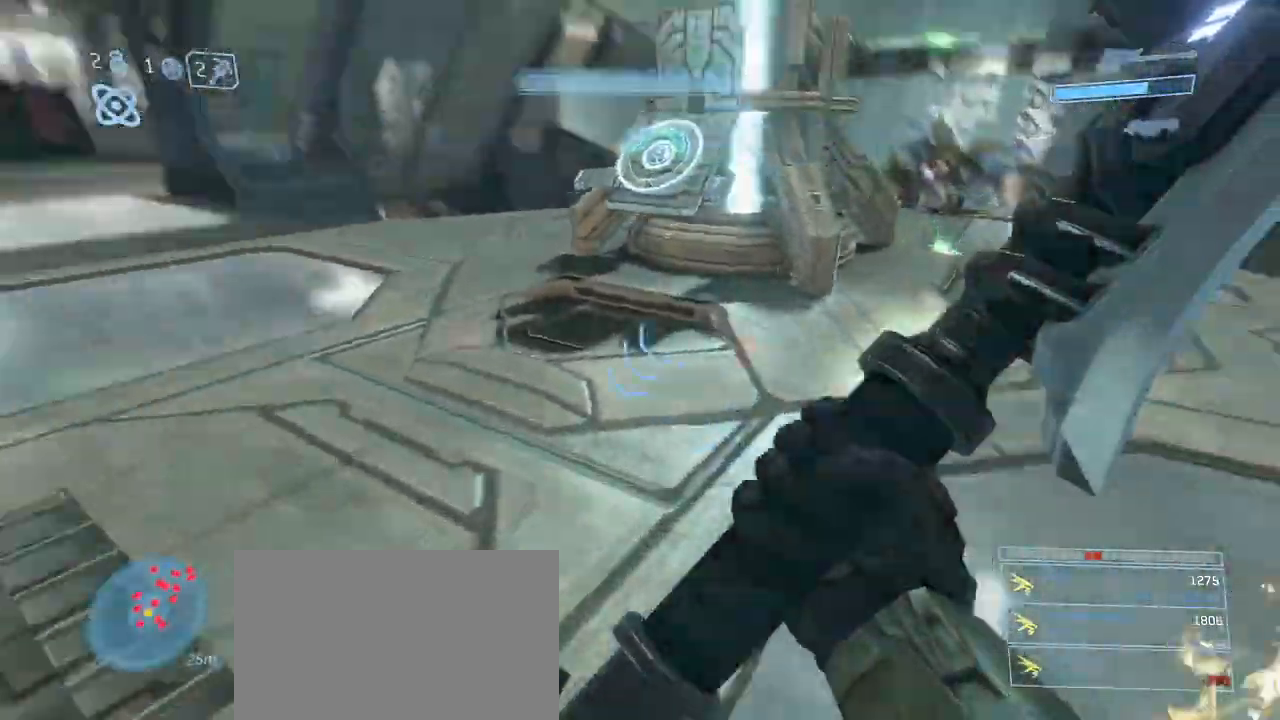
{"keys": ["a", "e", "w"], "mouse": [], "events": [[200, "a", "down"]]}
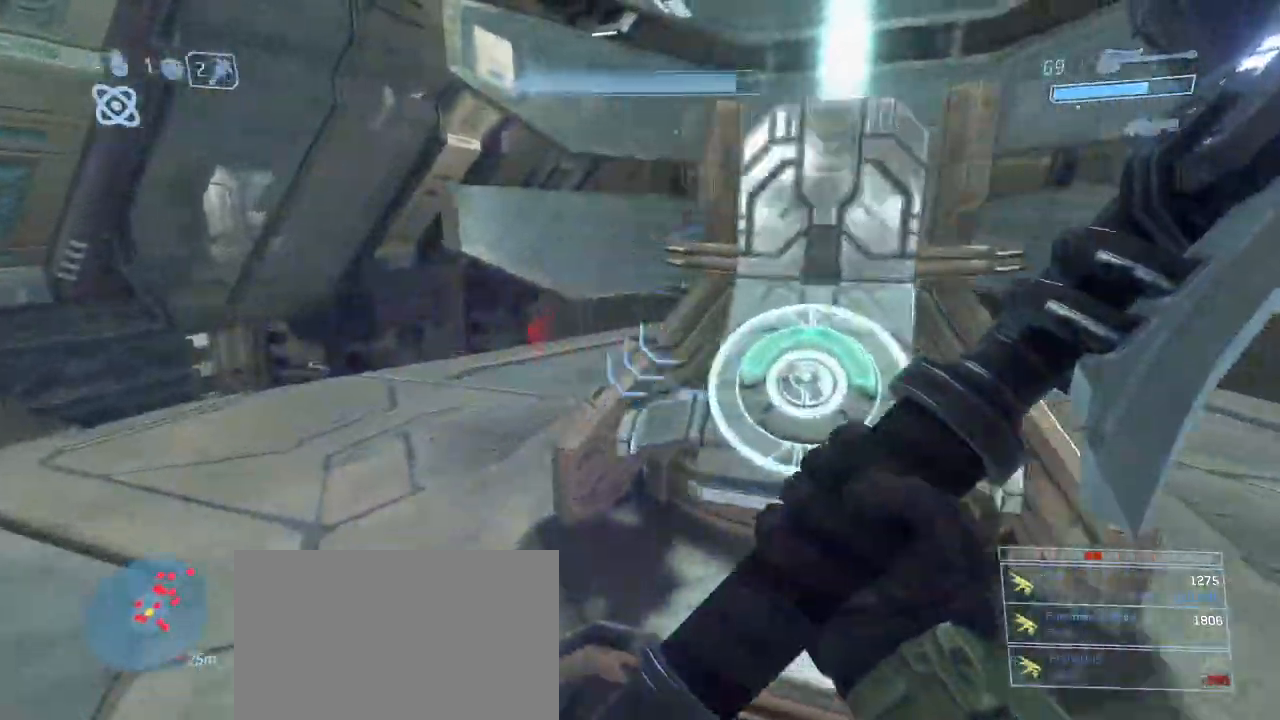
{"keys": ["a", "w"], "mouse": [], "events": [[117, "e", "up"]]}
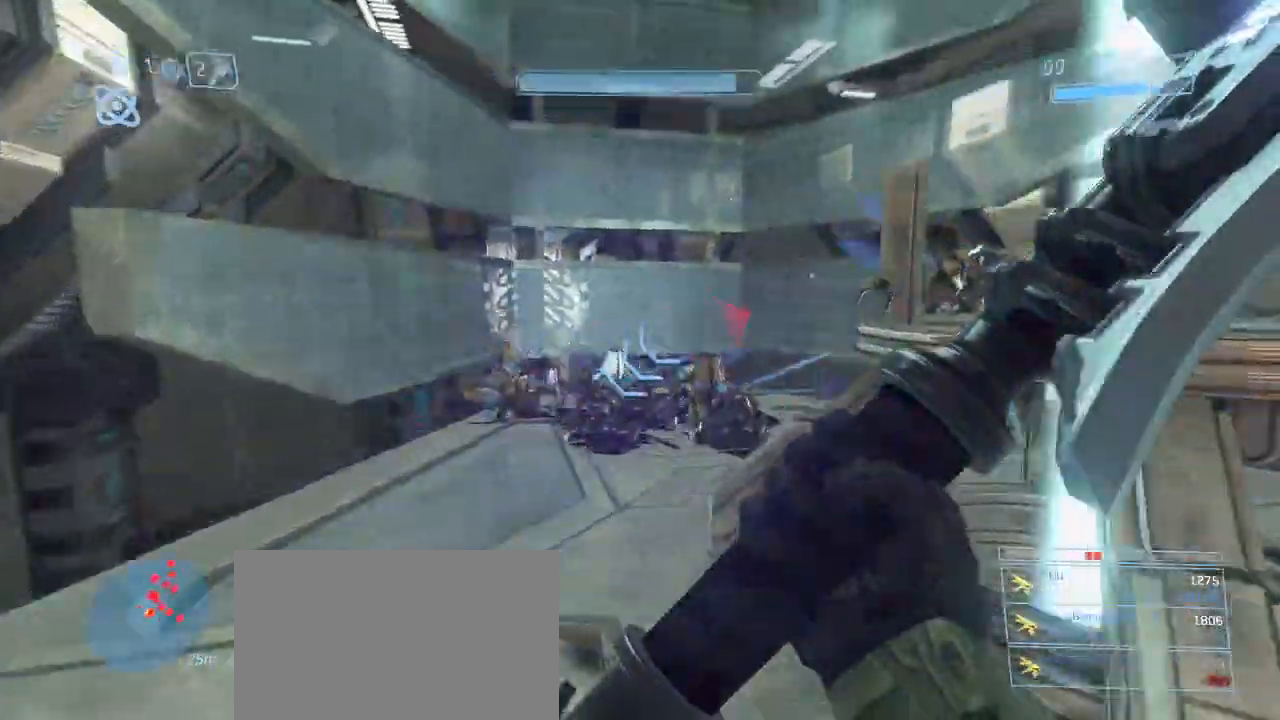
{"keys": ["w"], "mouse": [], "events": [[467, "a", "up"]]}
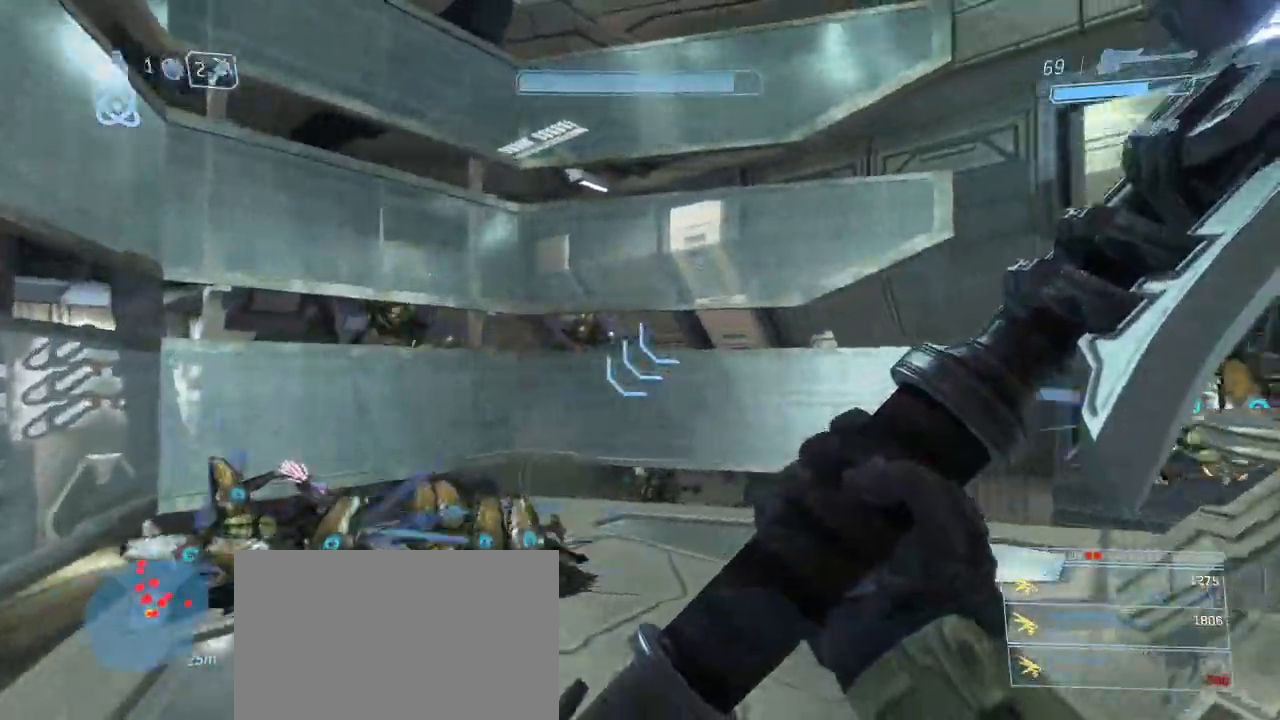
{"keys": ["a", "w"], "mouse": [], "events": [[483, "a", "down"]]}
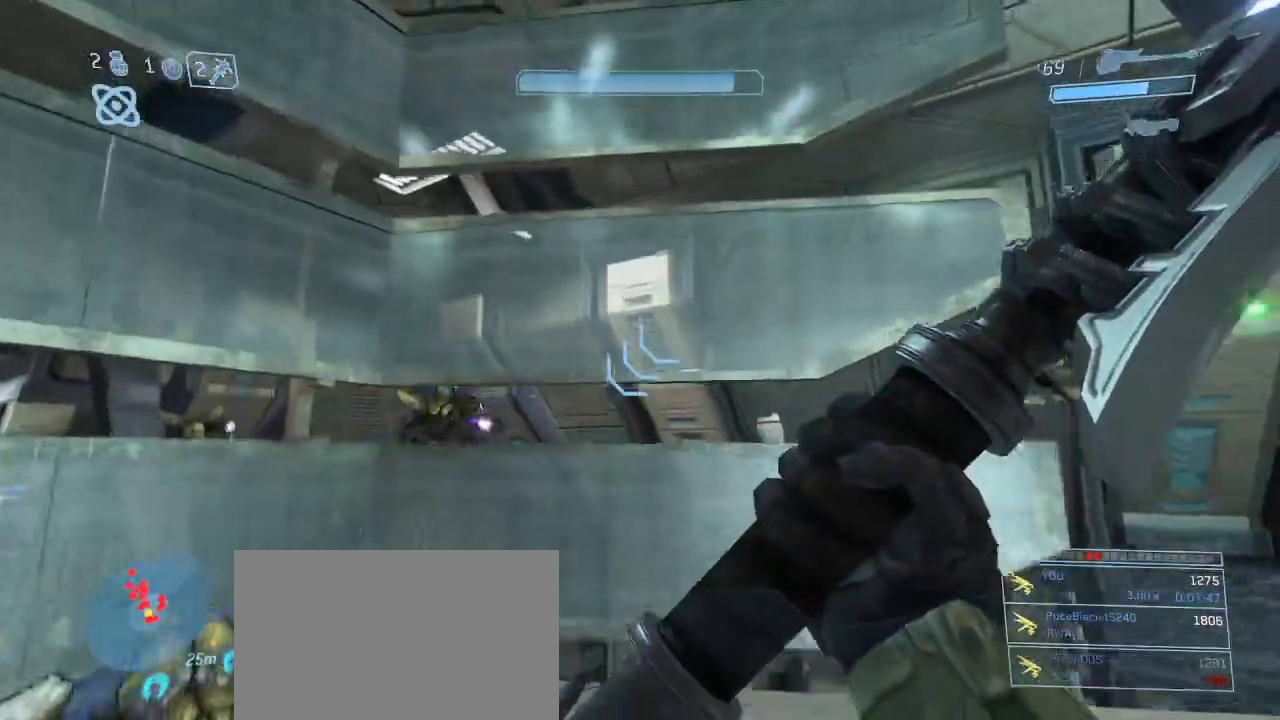
{"keys": [], "mouse": [], "events": [[117, "a", "up"], [217, "mouse_left", "down"], [217, "w", "up"], [300, "mouse_left", "up"]]}
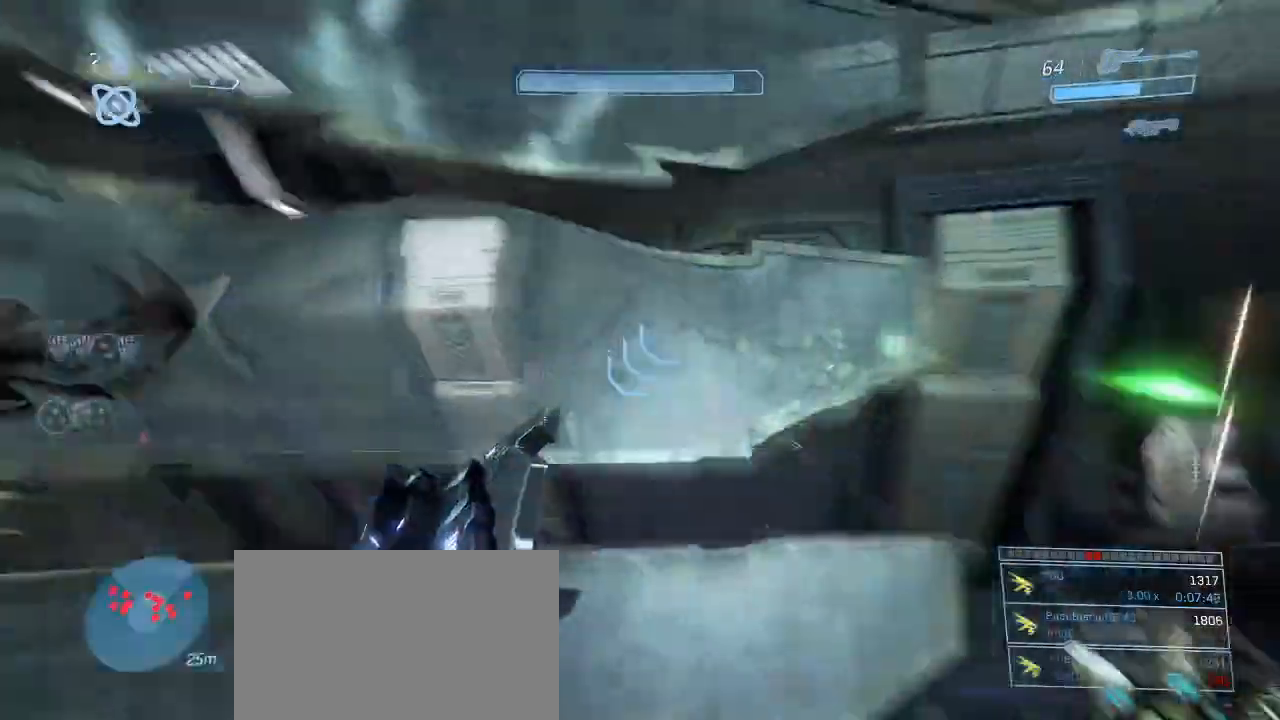
{"keys": [], "mouse": [], "events": []}
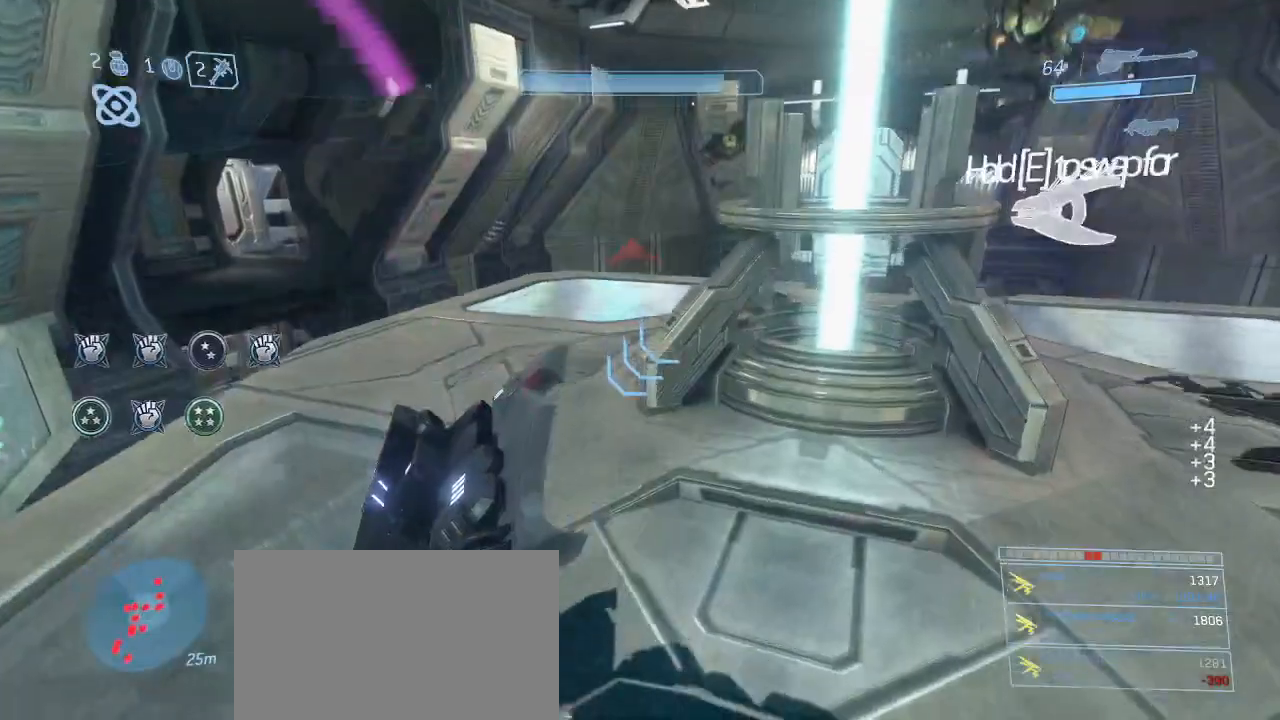
{"keys": ["a"], "mouse": [], "events": [[200, "a", "down"]]}
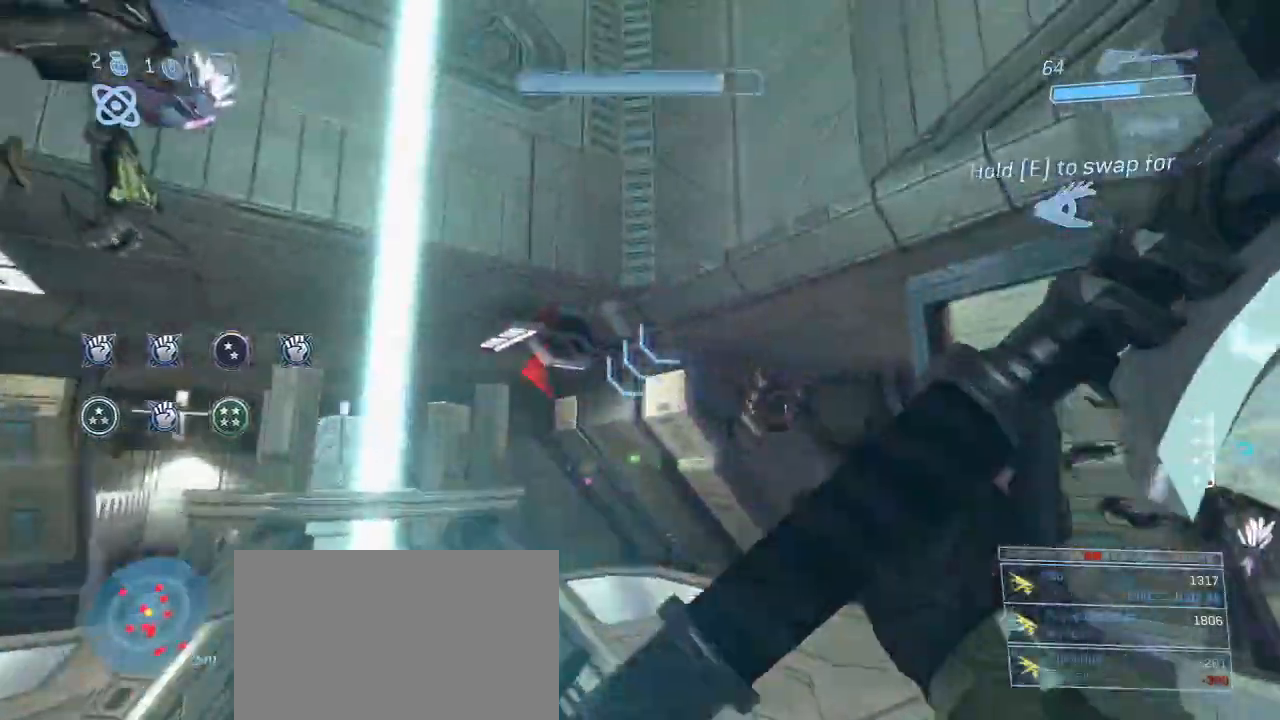
{"keys": ["a"], "mouse": [], "events": [[33, "a", "up"], [400, "a", "down"]]}
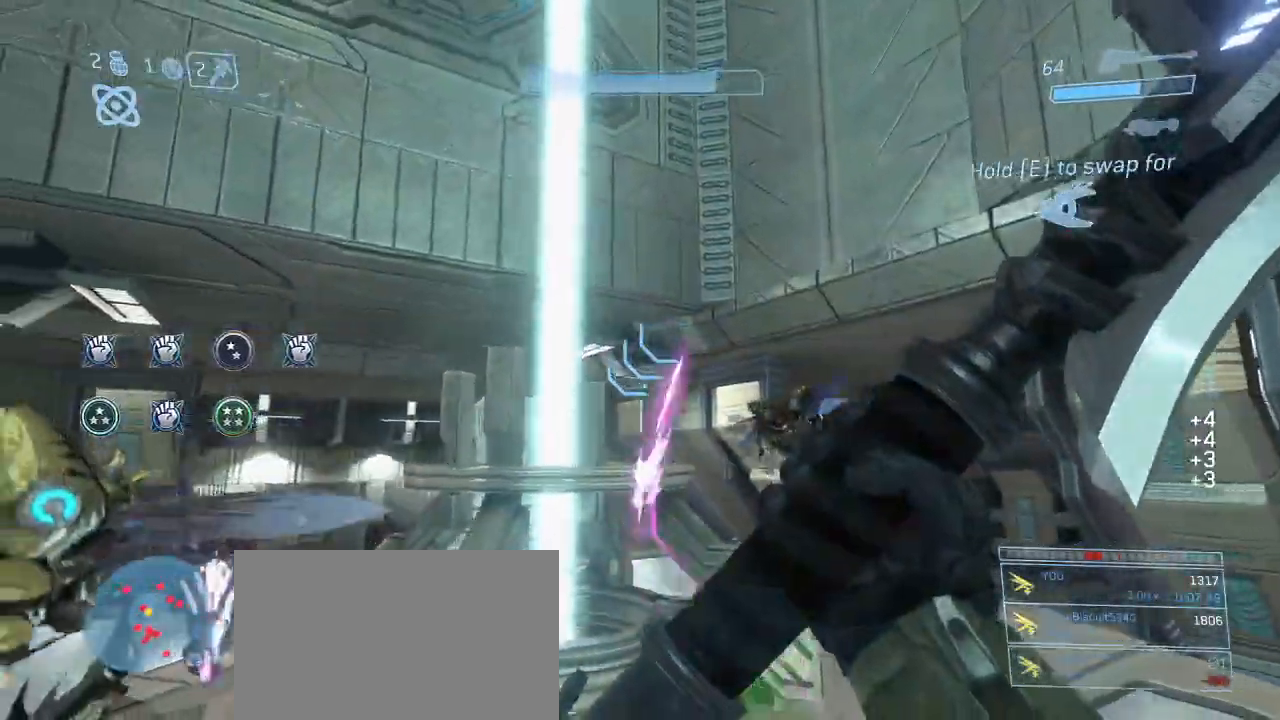
{"keys": ["w"], "mouse": [], "events": [[133, "w", "down"], [467, "a", "up"]]}
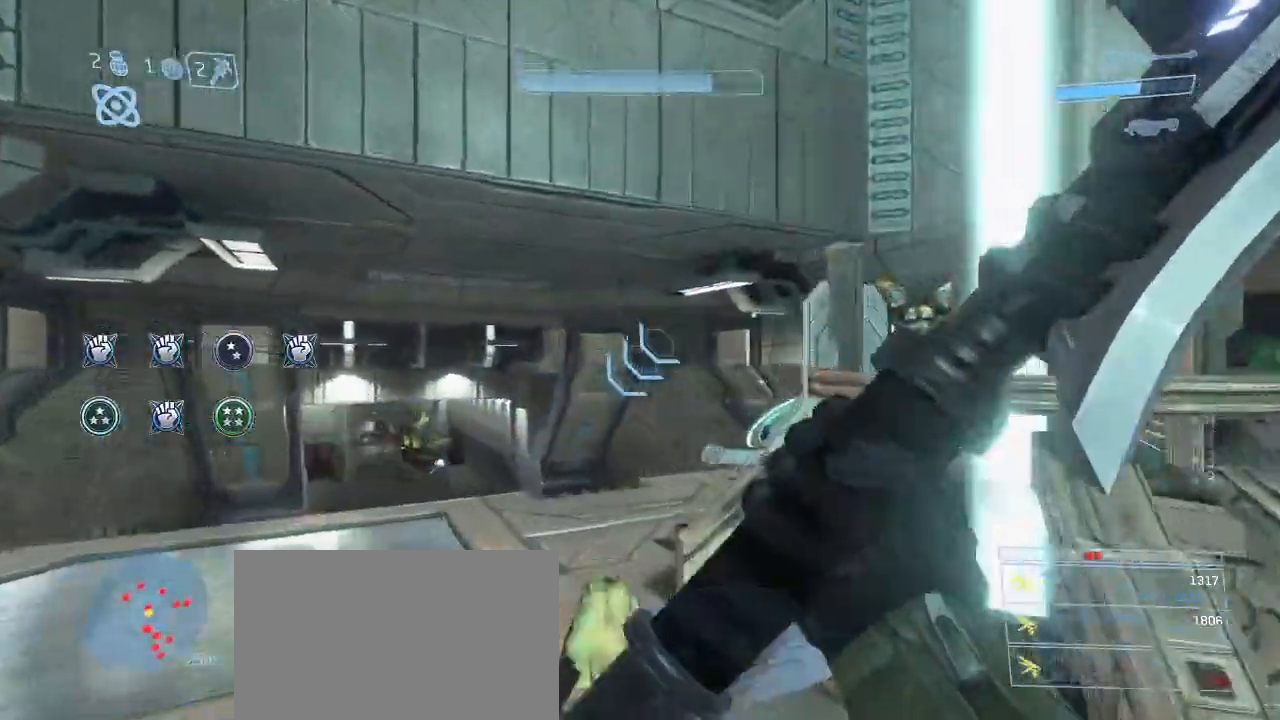
{"keys": ["d", "w"], "mouse": [], "events": [[17, "w", "up"], [200, "a", "down"], [300, "a", "up"], [350, "d", "down"], [483, "w", "down"]]}
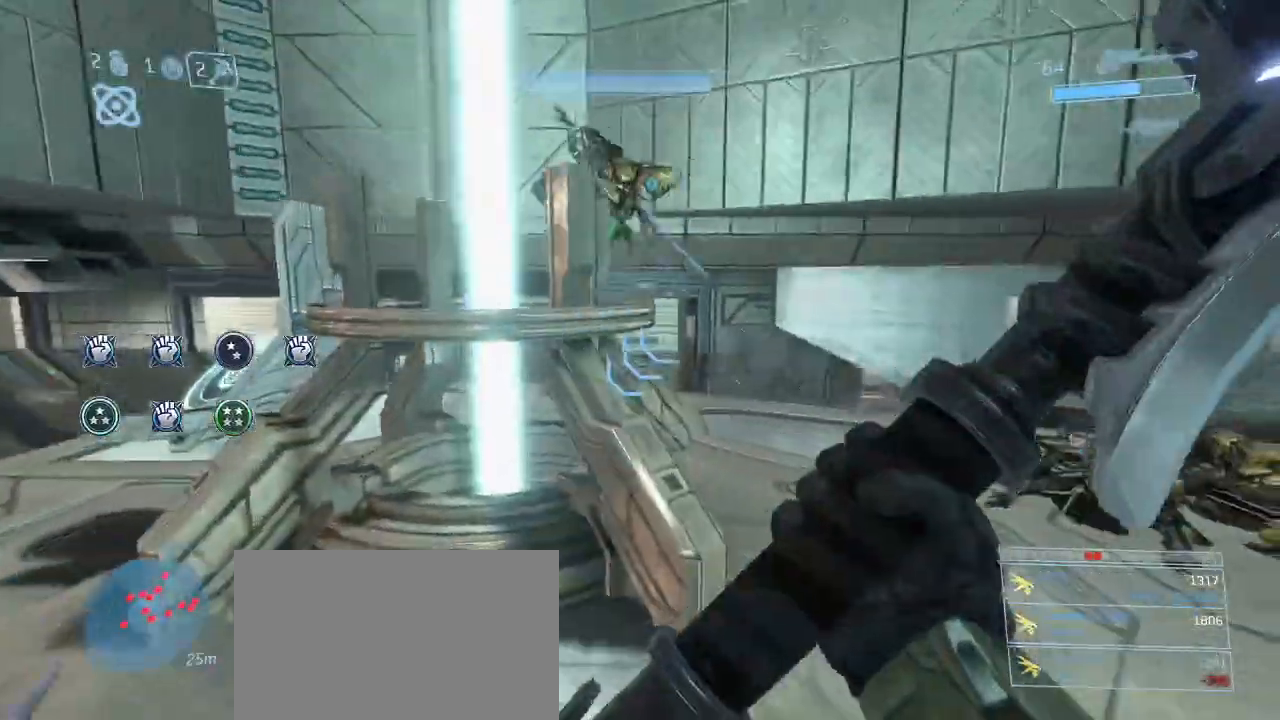
{"keys": ["d", "w"], "mouse": [], "events": []}
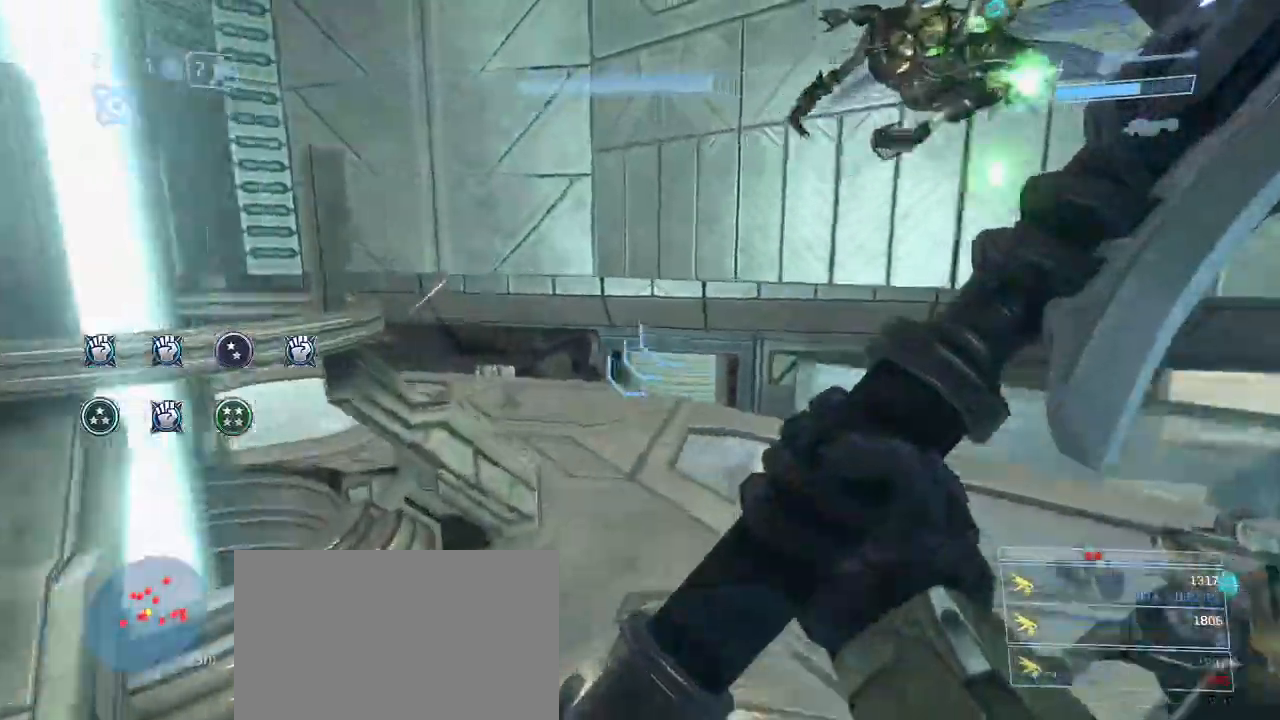
{"keys": [], "mouse": [], "events": [[50, "d", "up"], [167, "mouse_left", "down"], [183, "w", "up"], [283, "mouse_left", "up"]]}
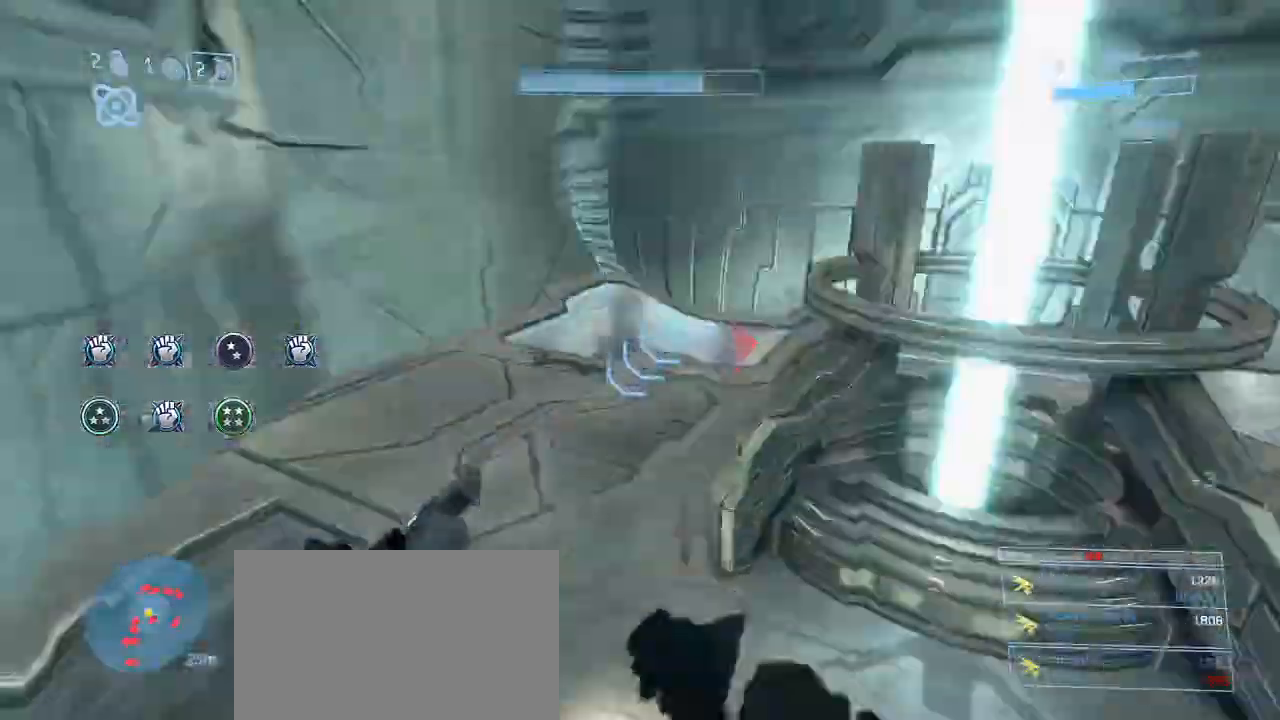
{"keys": [], "mouse": [], "events": []}
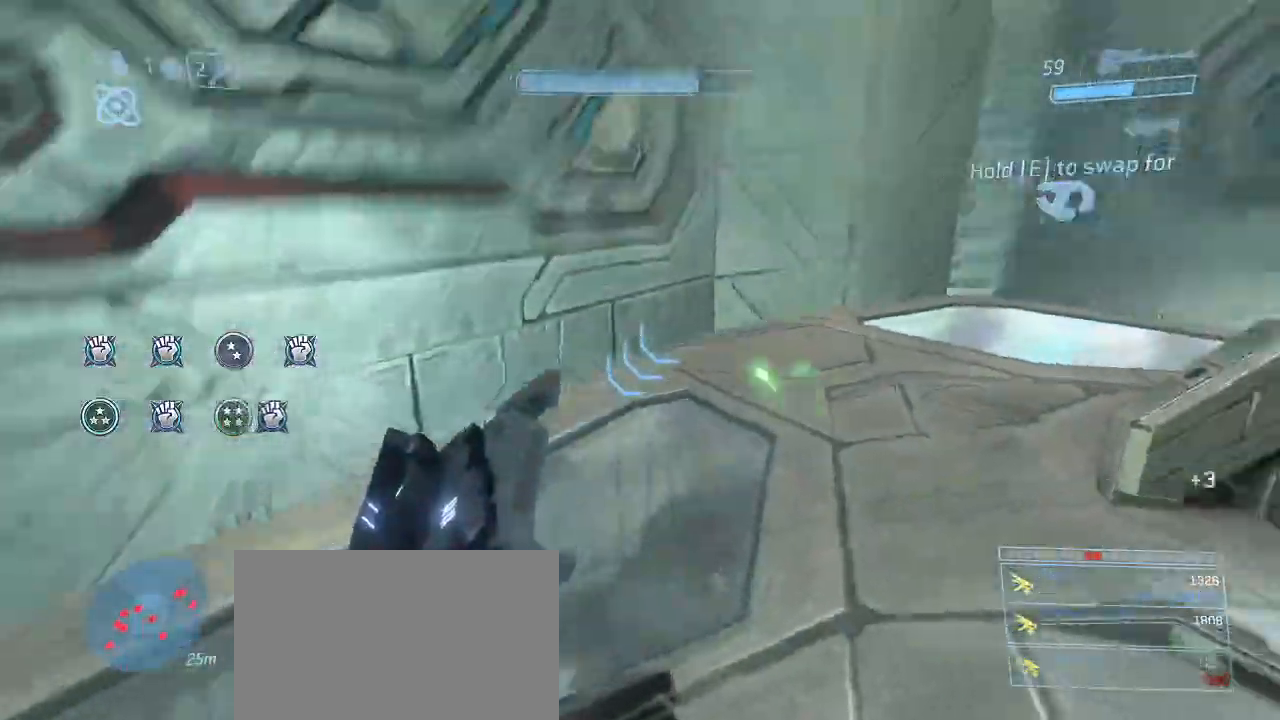
{"keys": [], "mouse": [], "events": [[33, "a", "down"], [400, "a", "up"]]}
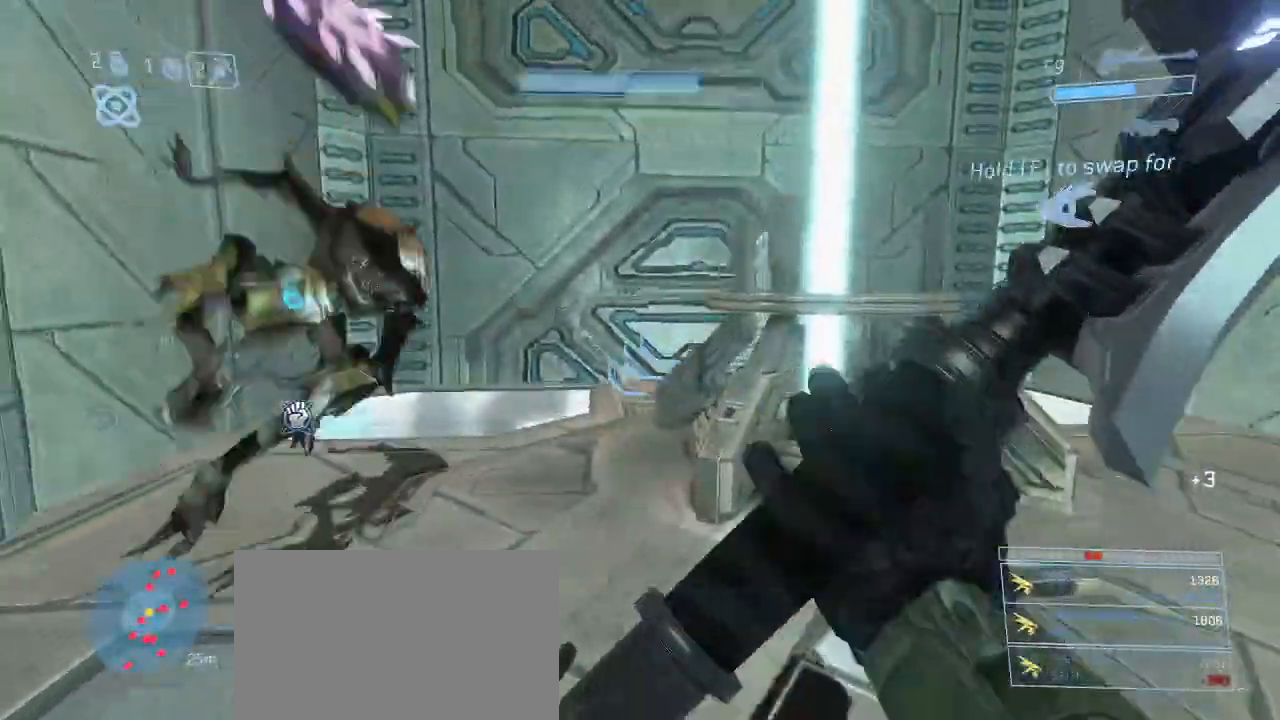
{"keys": ["a", "w"], "mouse": [], "events": [[117, "w", "down"], [183, "a", "down"], [317, "a", "up"], [467, "a", "down"]]}
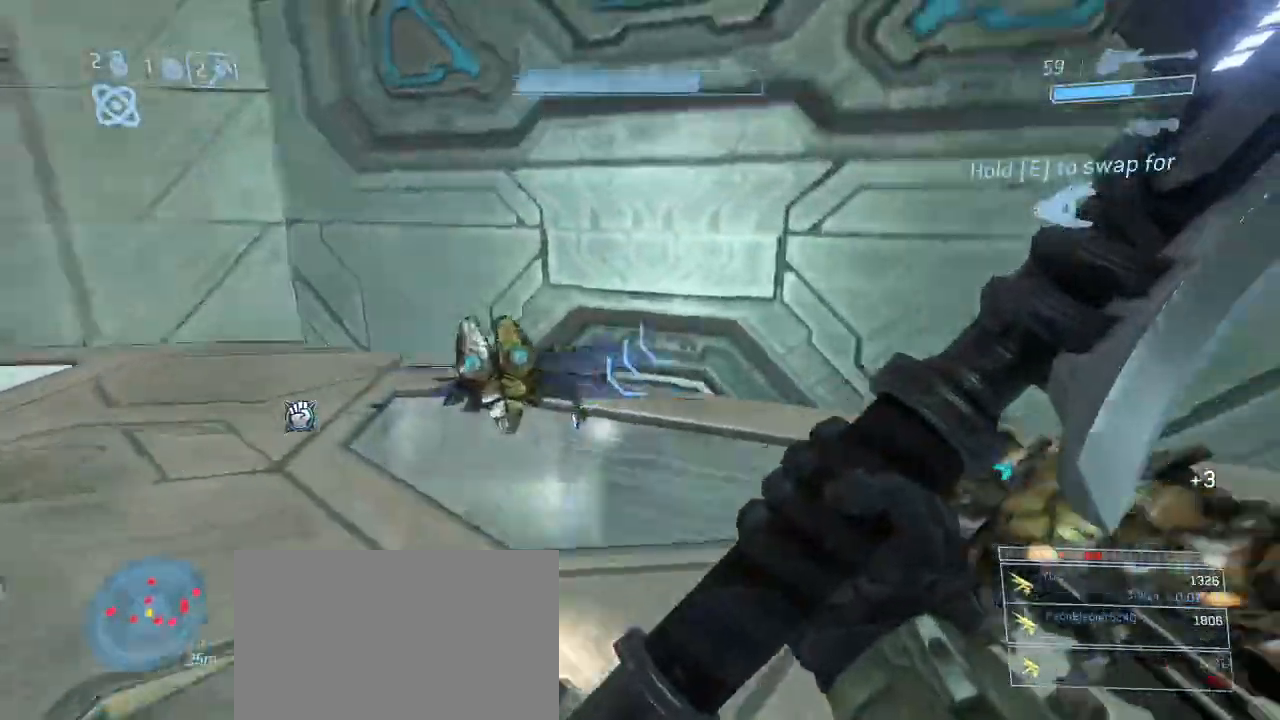
{"keys": ["a", "w"], "mouse": [], "events": [[67, "a", "up"], [100, "w", "up"], [333, "a", "down"], [383, "w", "down"]]}
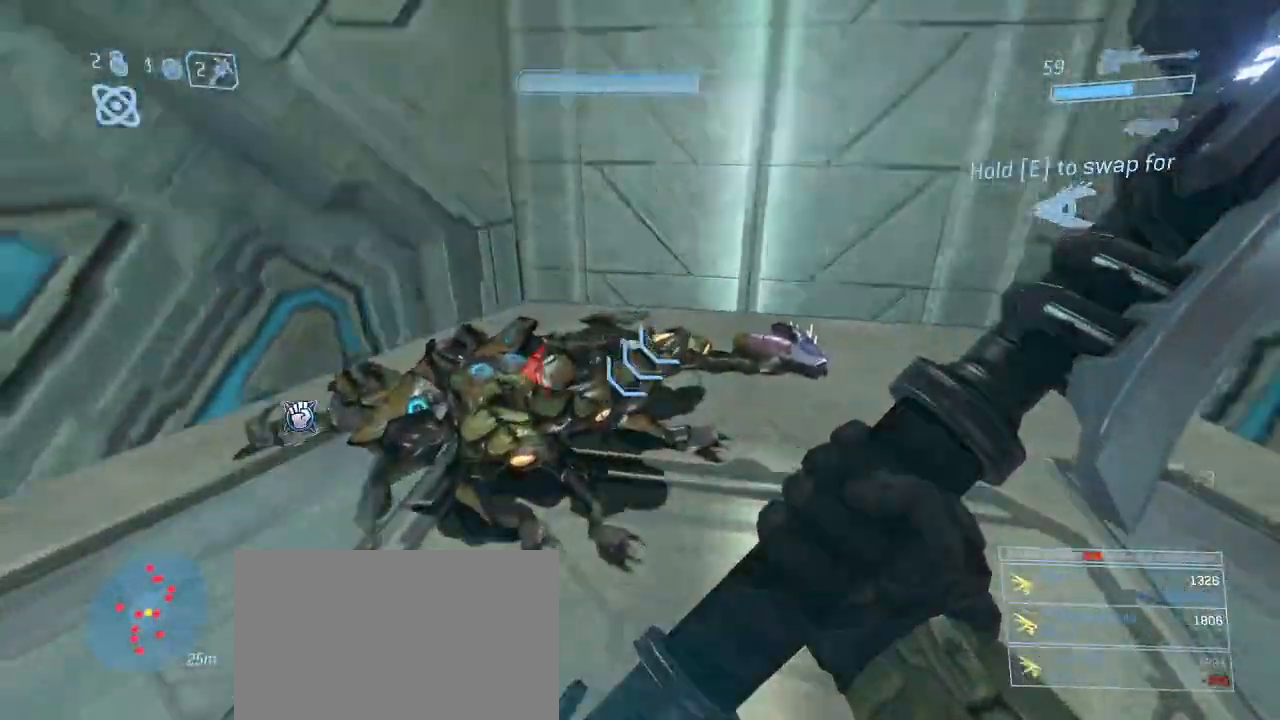
{"keys": ["s"], "mouse": [], "events": [[33, "a", "up"], [33, "w", "up"], [217, "space", "down"], [350, "mouse_left", "down"], [350, "space", "up"], [400, "s", "down"], [450, "mouse_left", "up"]]}
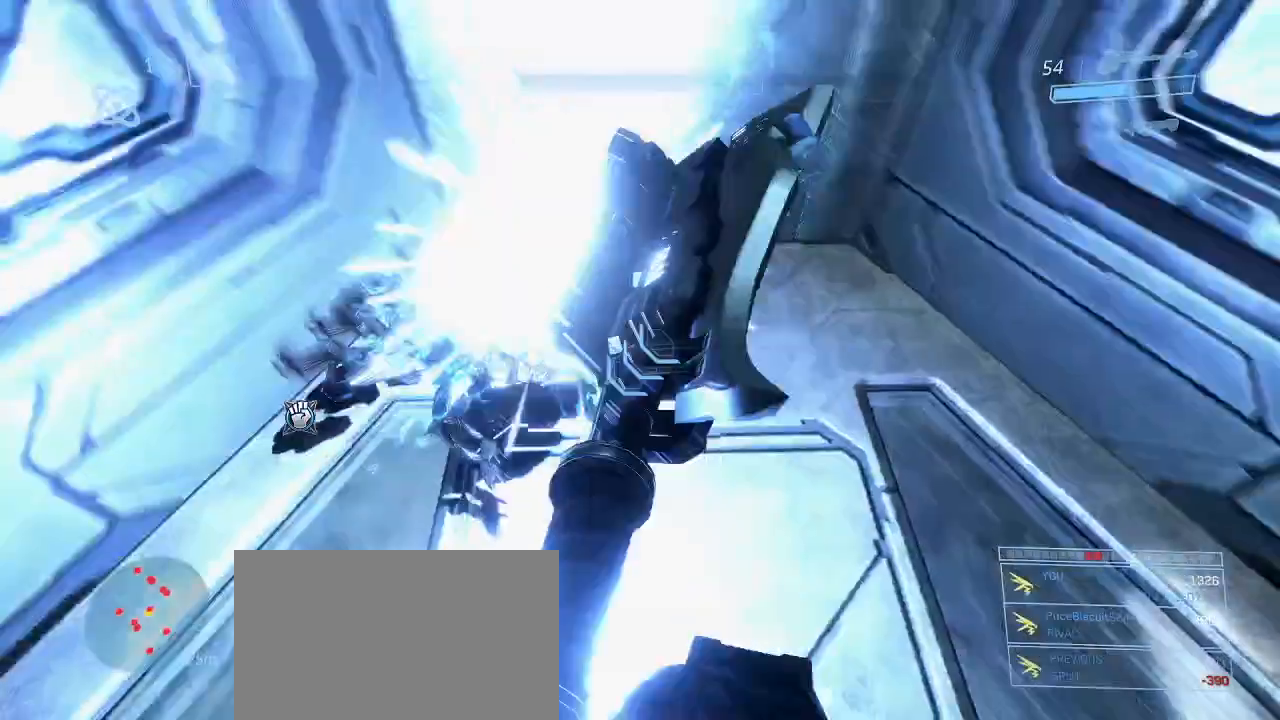
{"keys": ["d", "s", "shift"], "mouse": [], "events": [[83, "a", "down"], [133, "shift", "down"], [333, "a", "up"], [417, "d", "down"]]}
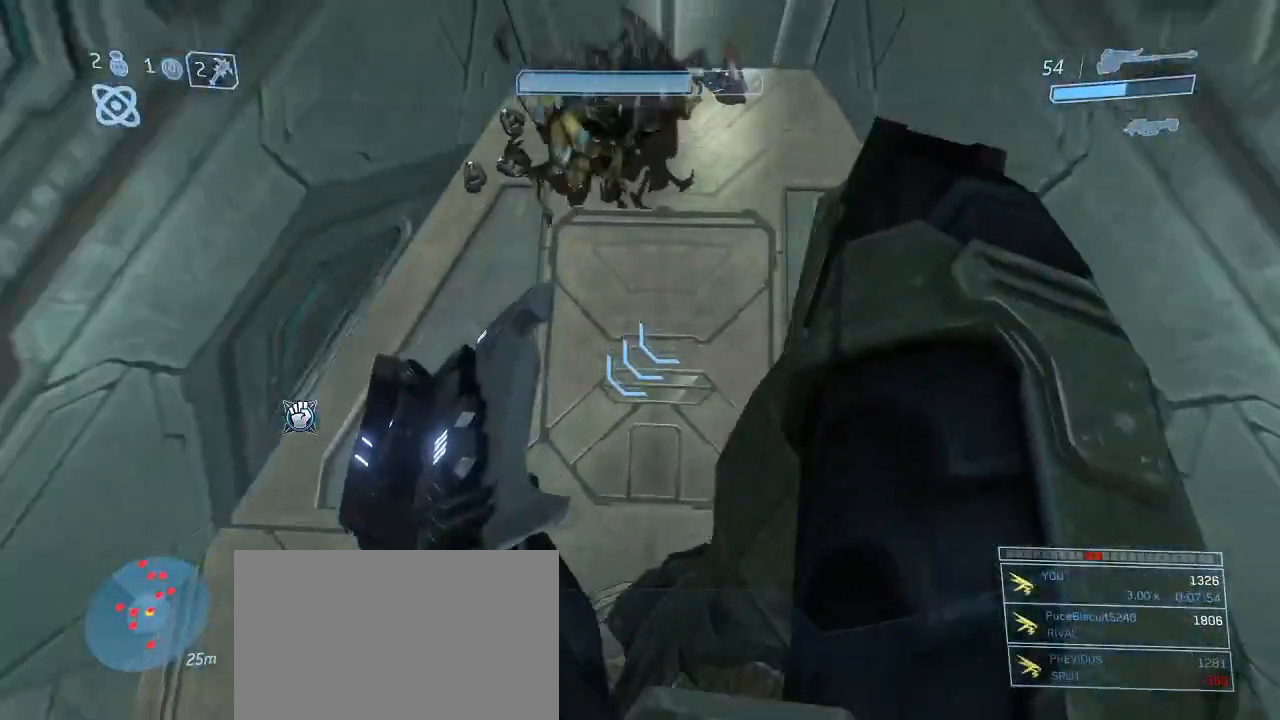
{"keys": ["q"], "mouse": [], "events": [[67, "d", "up"], [150, "a", "down"], [250, "a", "up"], [433, "q", "down"], [433, "shift", "up"], [483, "s", "up"]]}
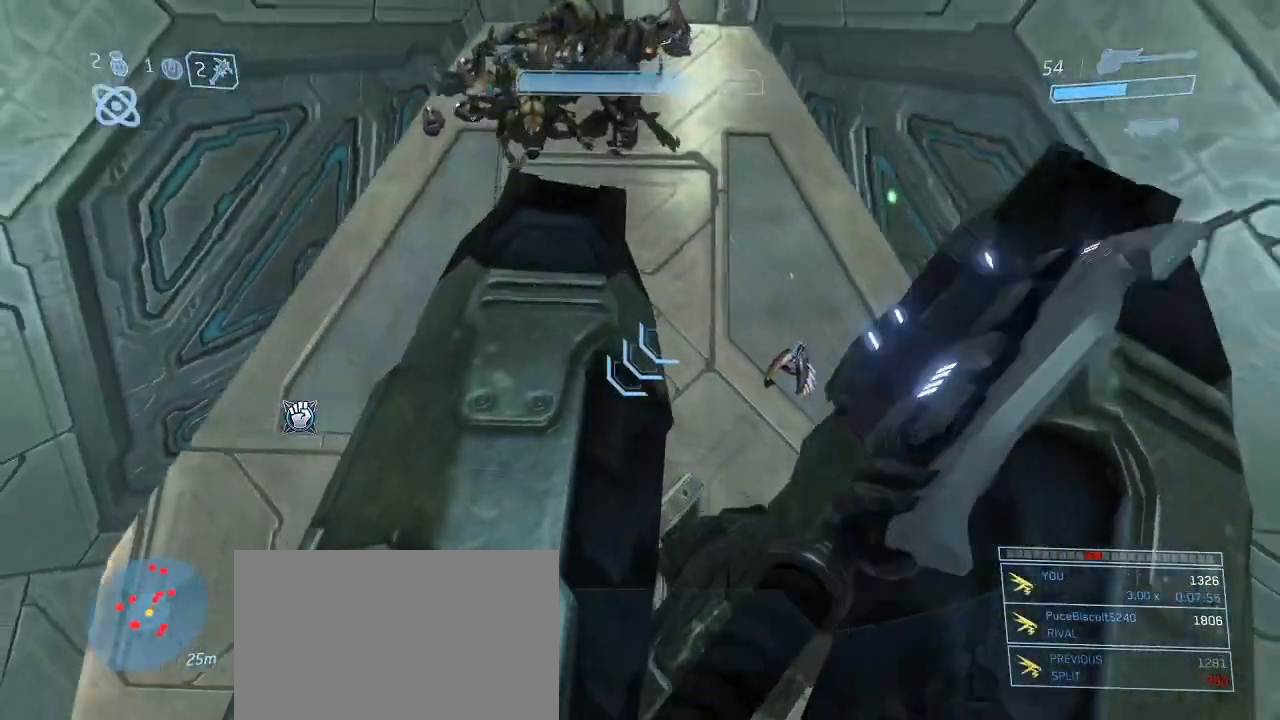
{"keys": [], "mouse": [], "events": [[67, "q", "up"], [217, "a", "down"], [217, "s", "down"], [350, "a", "up"], [350, "s", "up"]]}
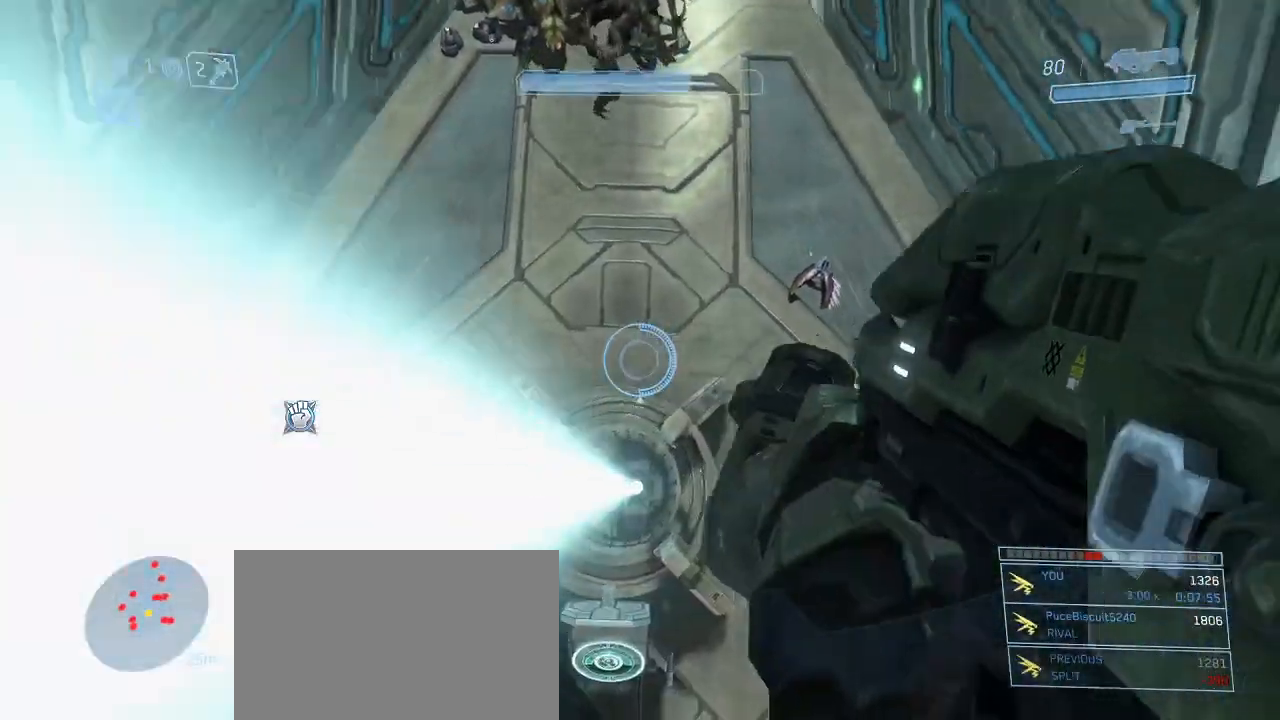
{"keys": [], "mouse": [], "events": [[100, "a", "down"], [100, "s", "down"], [183, "s", "up"], [283, "a", "up"]]}